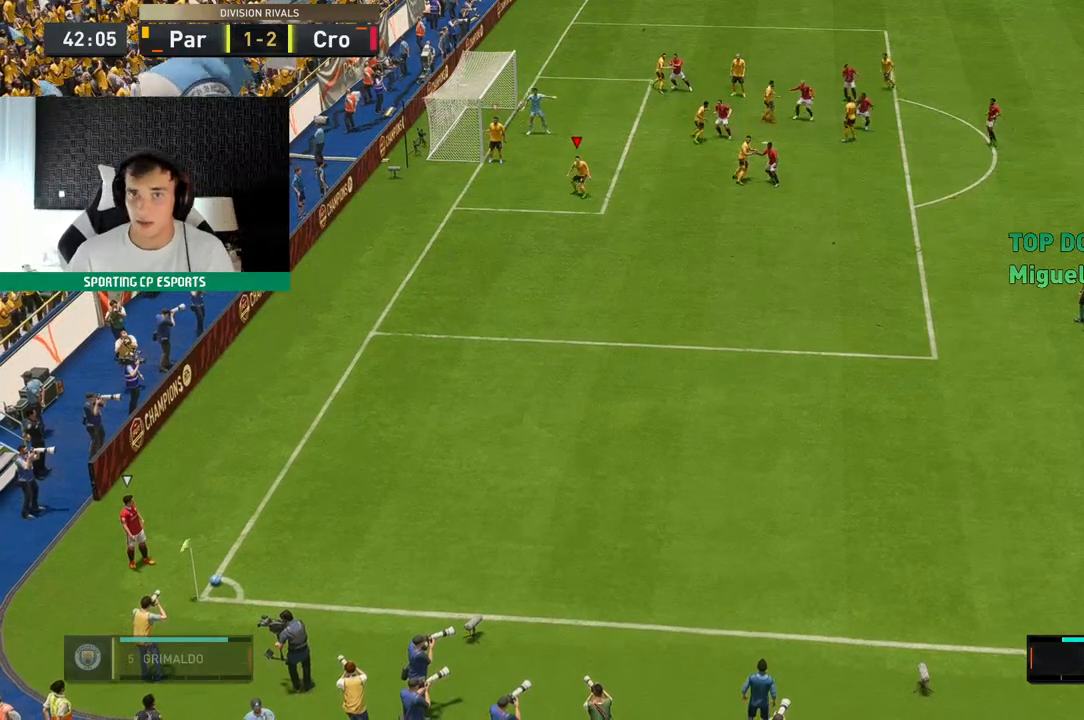
Gameplay with a controller (Xbox layout); each line is a JSON object with the inputs held at the frame after it. "events" lists button and stick changes between this image and that frame as [ms after this image, input, new state], when the widget could be followed in between. Not read: L3 R3 right_stick.
{"buttons": ["R2"], "left_stick": "center", "events": [[150, "left_stick", "up"], [350, "left_stick", "center"]]}
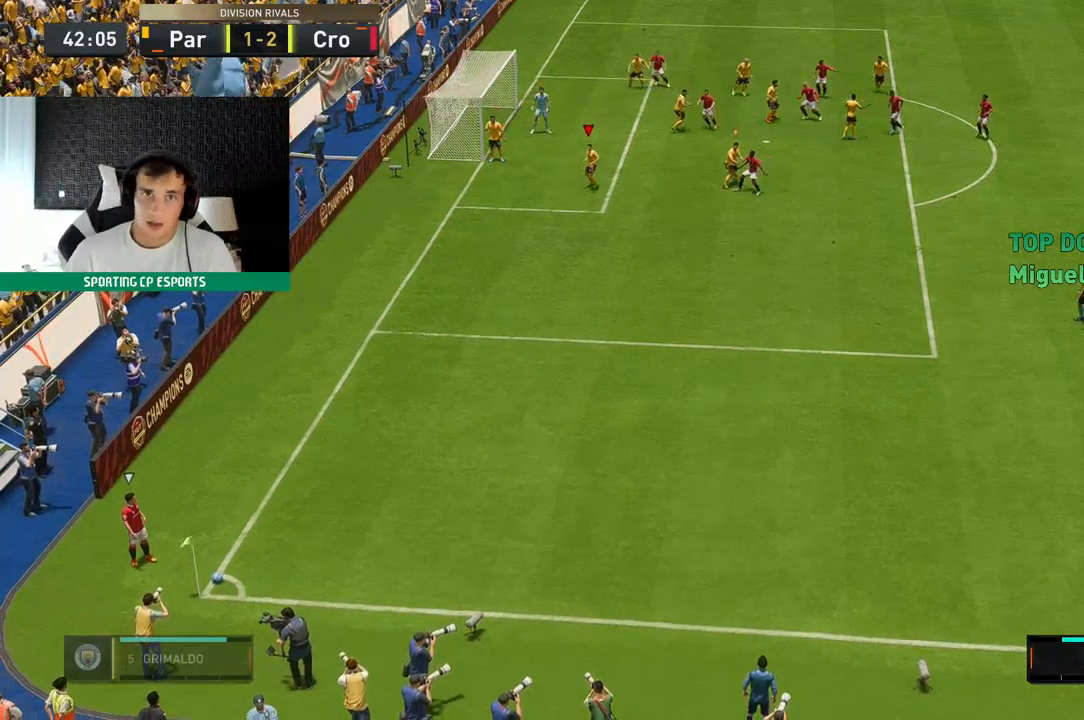
{"buttons": [], "left_stick": "center", "events": [[250, "R2", "up"]]}
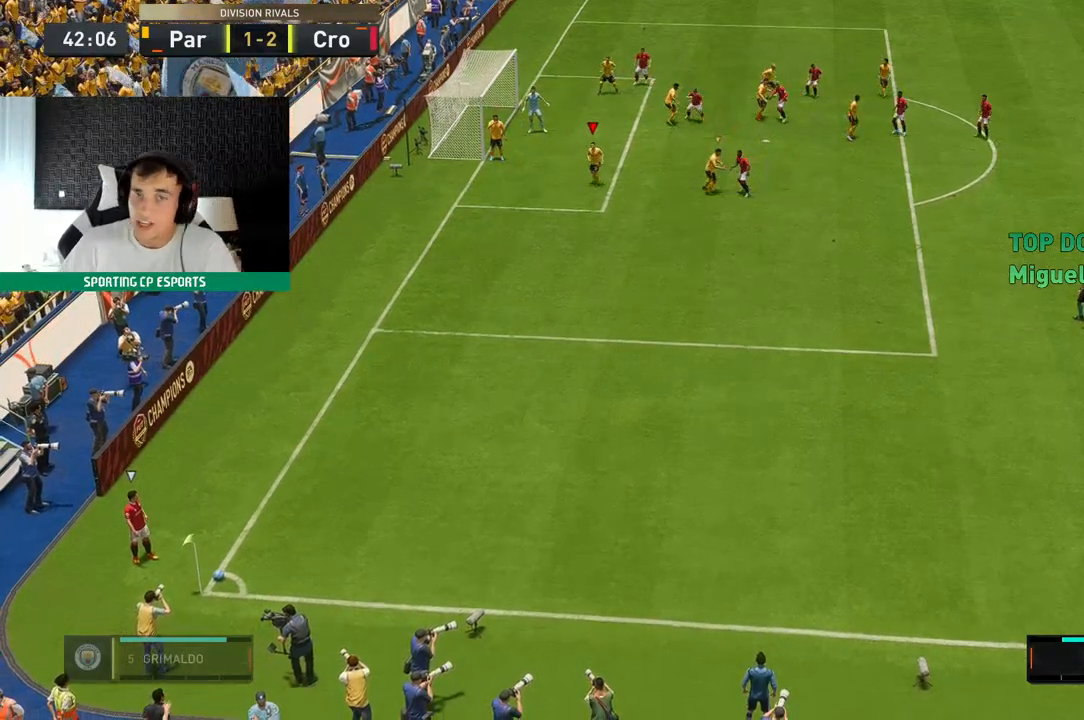
{"buttons": [], "left_stick": "center", "events": []}
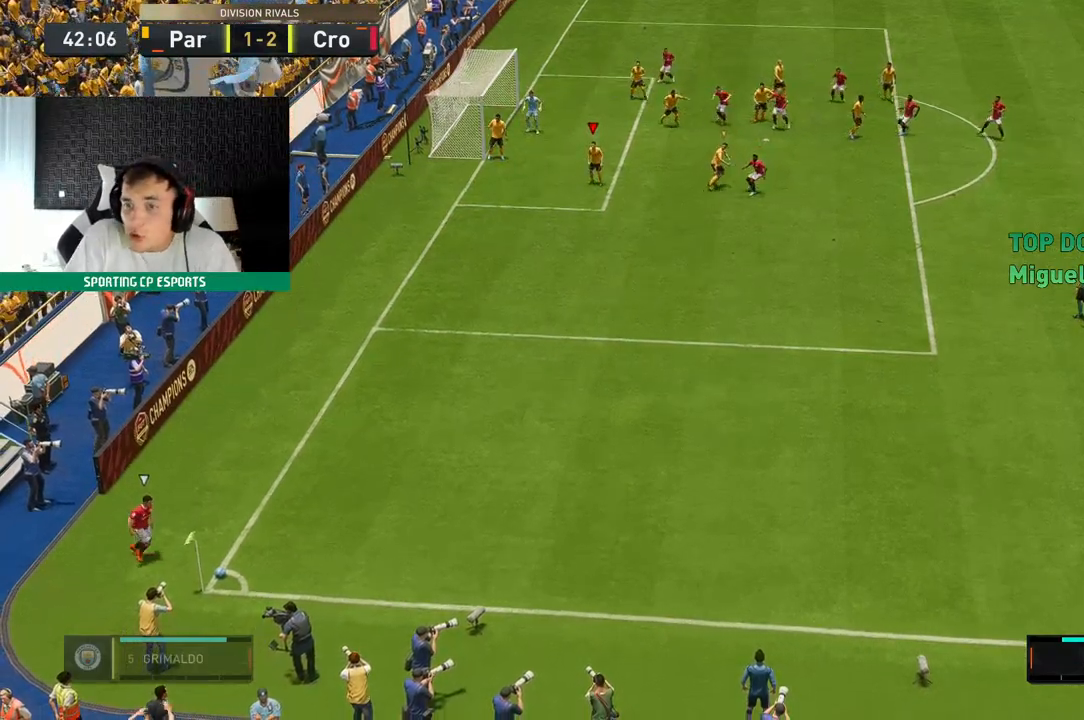
{"buttons": [], "left_stick": "center", "events": []}
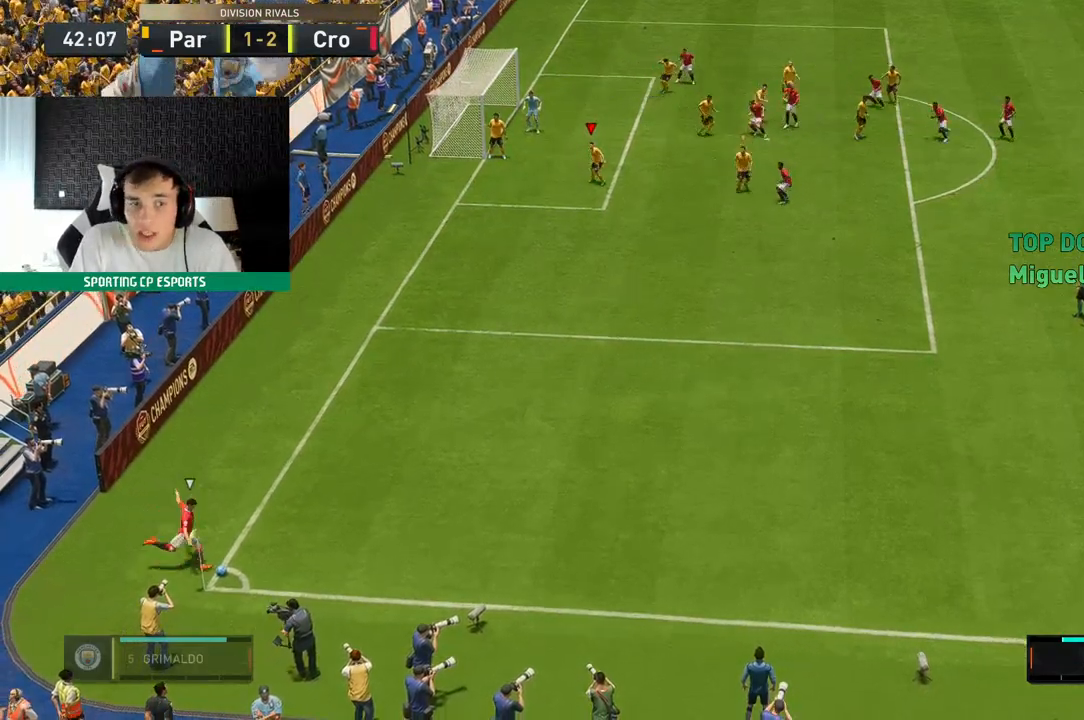
{"buttons": ["R2"], "left_stick": "up-right", "events": [[333, "R2", "down"], [383, "left_stick", "up-right"]]}